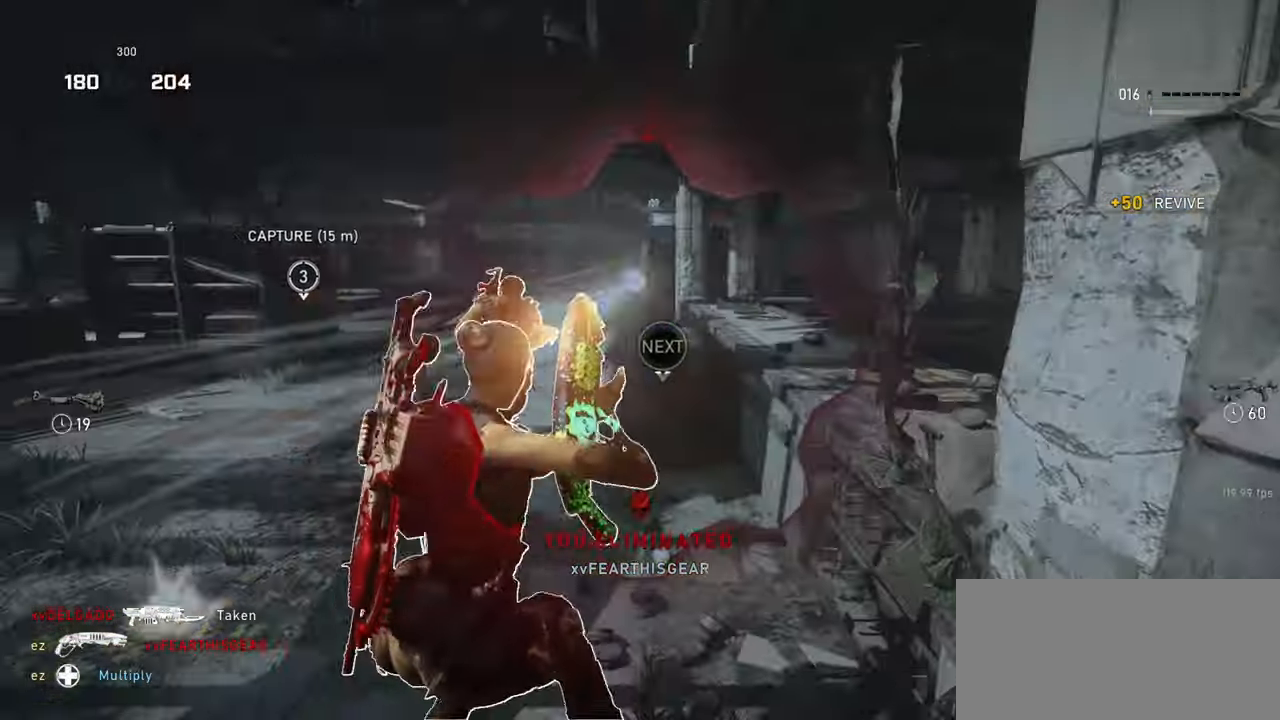
Gameplay with keyboard and mouse; each line is a JSON object with the keys and mouse buttons held at the frame after it. "events" lists presses ("down") and releases ("up") of "a", "ctrl", "d", "e", "f", "q", "r", "s", "shift", "space", "tab", "w", "mouse_left", "mouse_right", "mouse_mb4", "mouse_mb5", "mouse_wheel_up" and "mouse_wheel_down" between this image and that frame as [ms after this image, input, new state], when the widget could be followed in between. "mouse_left", "mouse_right", "mouse_mb4", "mouse_mb5", "mouse_wheel_up", "mouse_wheel_down" = the "left", "right", "mb4", "mb5", "wheel_up", "wheel_down" buttons of the "mouse" list. No other keys are recorded. Mouse movement is not recorded. Not read: mouse_middle.
{"keys": ["shift", "space", "w"], "mouse": ["wheel_down"], "events": [[33, "s", "up"], [50, "a", "up"], [67, "w", "down"], [100, "d", "up"], [150, "mouse_wheel_down", "down"], [217, "f", "down"], [267, "mouse_wheel_down", "up"], [267, "mouse_wheel_up", "down"], [300, "f", "up"], [333, "space", "down"], [350, "mouse_wheel_down", "down"], [350, "mouse_wheel_up", "up"], [350, "shift", "up"], [467, "shift", "down"]]}
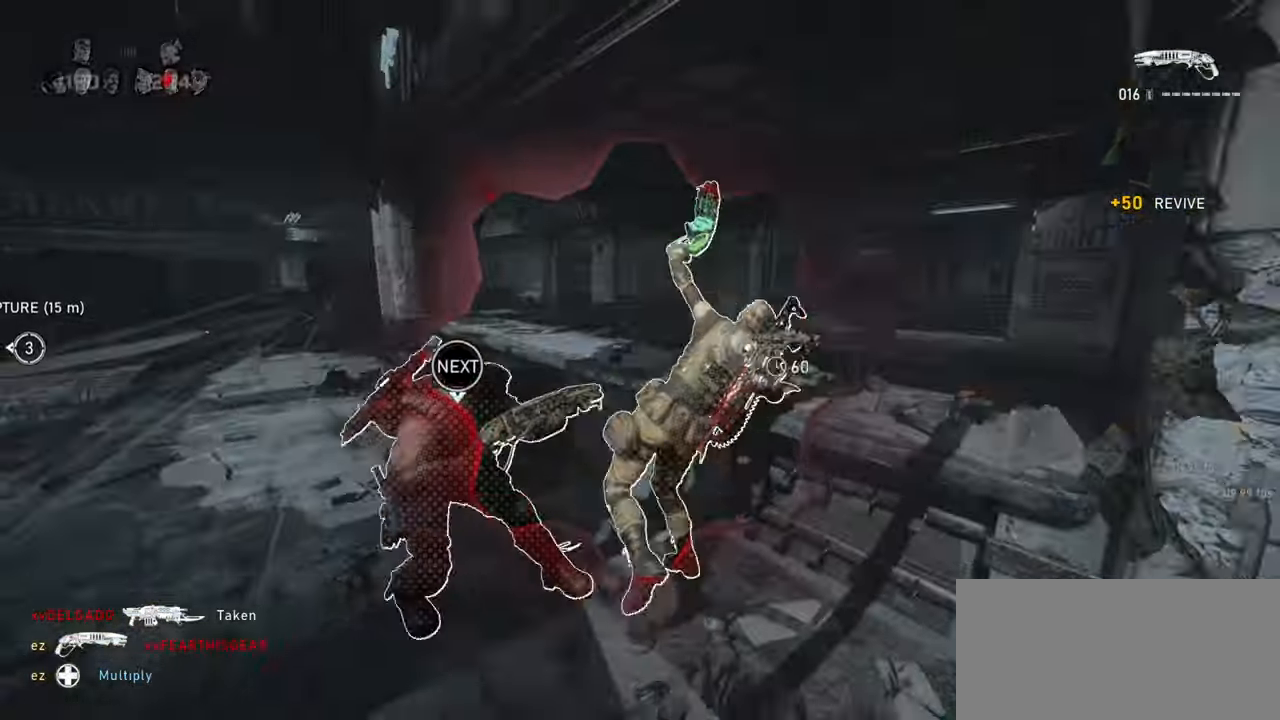
{"keys": ["space", "w"], "mouse": [], "events": [[33, "mouse_wheel_down", "up"], [200, "shift", "up"], [250, "shift", "down"], [467, "shift", "up"]]}
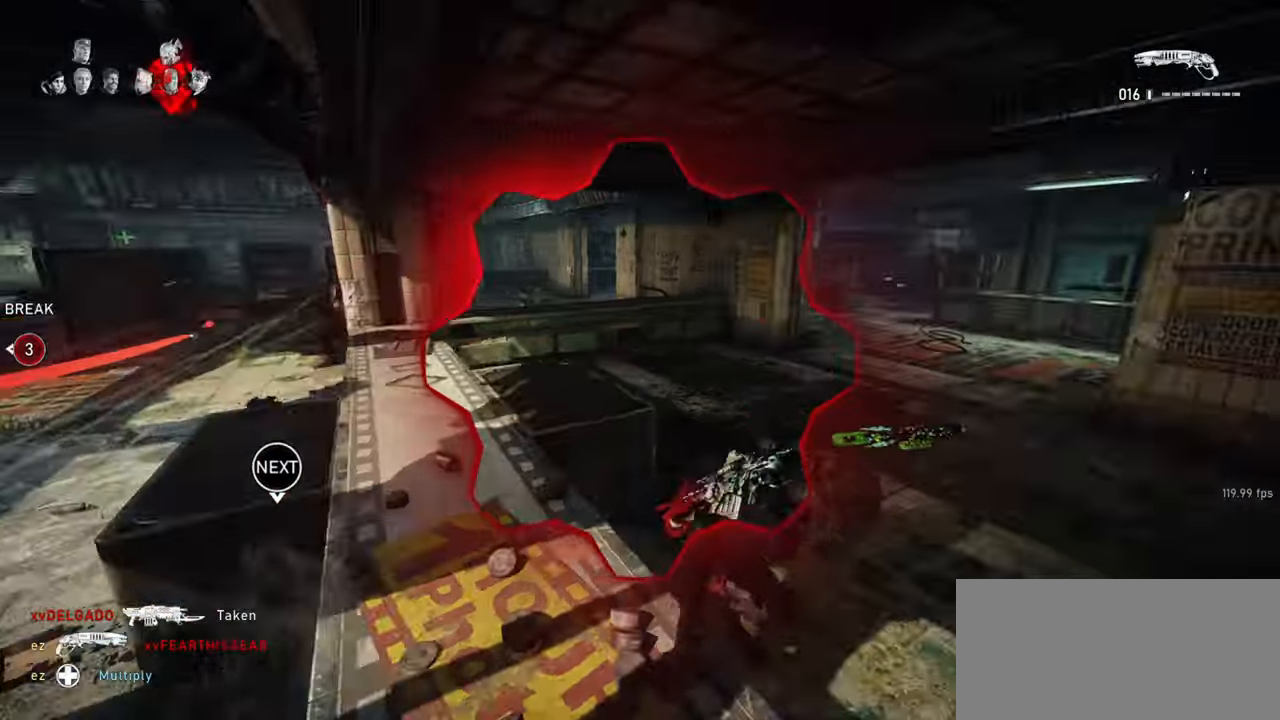
{"keys": ["w"], "mouse": [], "events": [[200, "a", "down"], [283, "space", "up"], [367, "space", "down"], [433, "space", "up"], [467, "a", "up"]]}
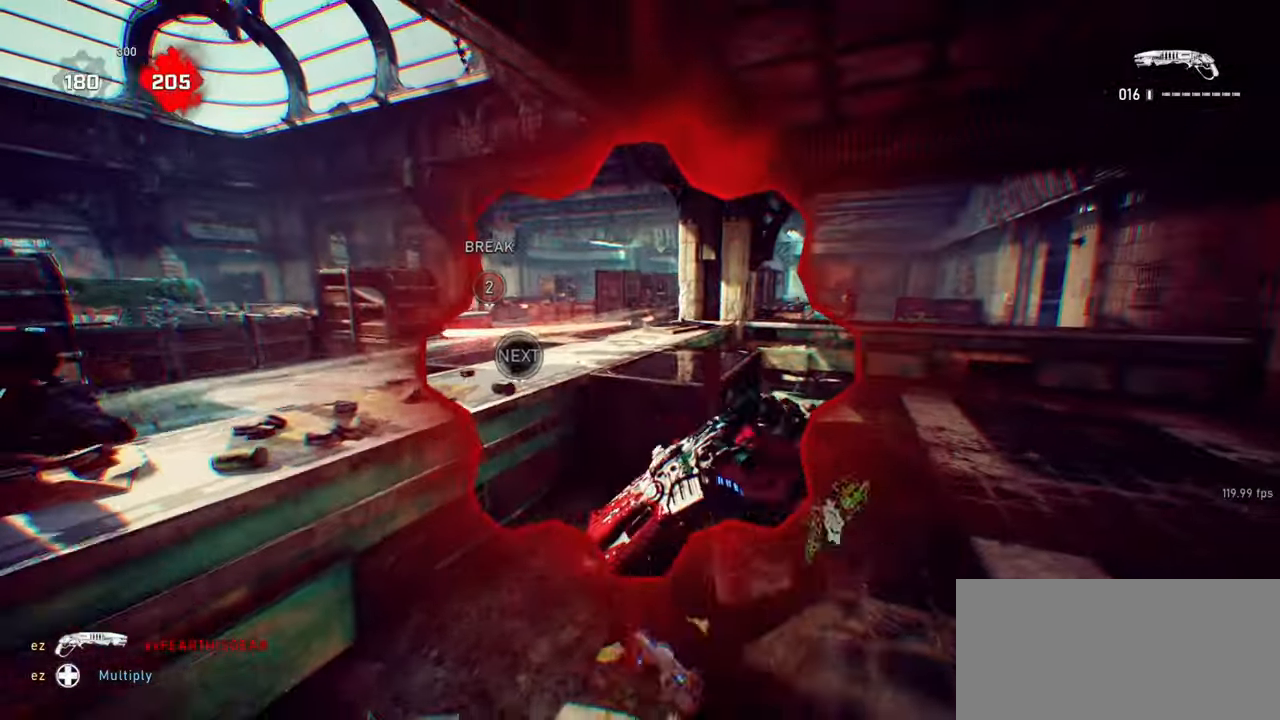
{"keys": ["a", "s", "shift"], "mouse": [], "events": [[300, "a", "down"], [300, "w", "up"], [317, "mouse_wheel_down", "down"], [350, "space", "down"], [367, "shift", "down"], [400, "s", "down"], [417, "space", "up"], [483, "mouse_wheel_down", "up"]]}
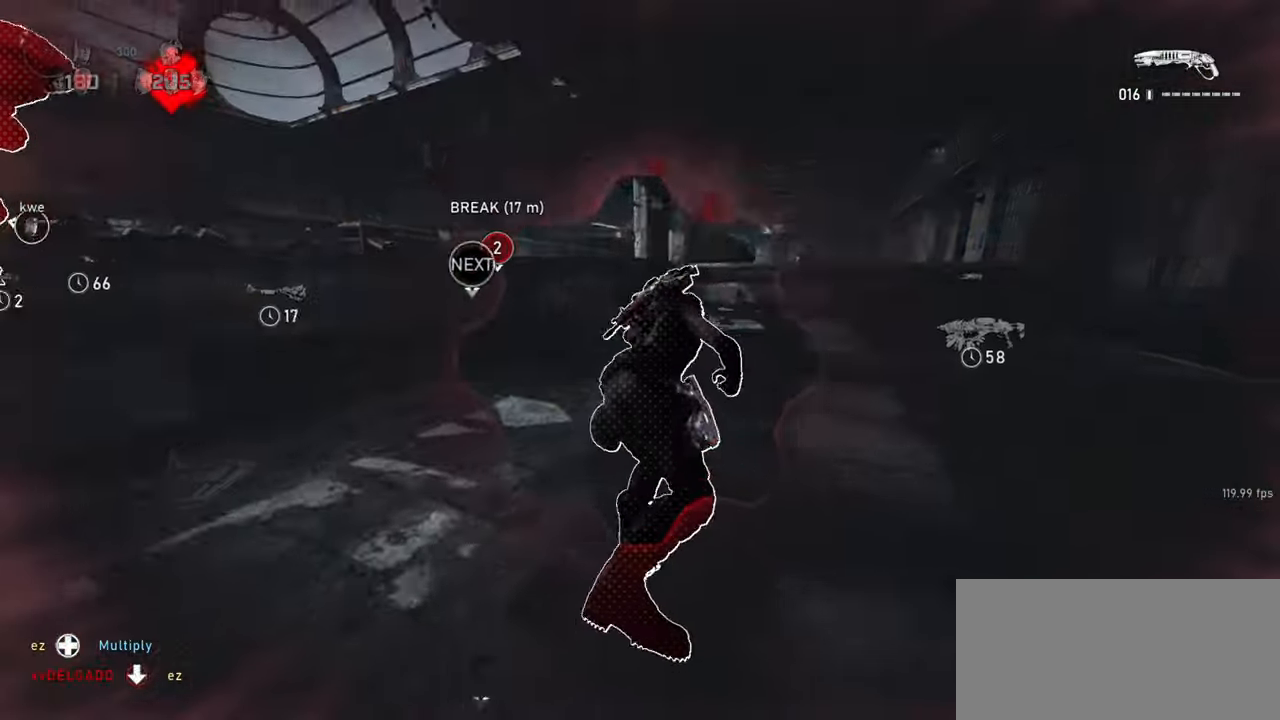
{"keys": ["a", "s", "shift"], "mouse": [], "events": [[33, "space", "down"], [50, "mouse_wheel_down", "down"], [83, "e", "down"], [133, "s", "up"], [133, "space", "up"], [167, "e", "up"], [217, "mouse_wheel_down", "up"], [250, "s", "down"], [250, "space", "down"], [300, "shift", "up"], [317, "mouse_wheel_down", "down"], [333, "space", "up"], [350, "shift", "down"], [417, "space", "down"], [433, "e", "down"], [500, "e", "up"], [500, "mouse_wheel_down", "up"], [500, "space", "up"]]}
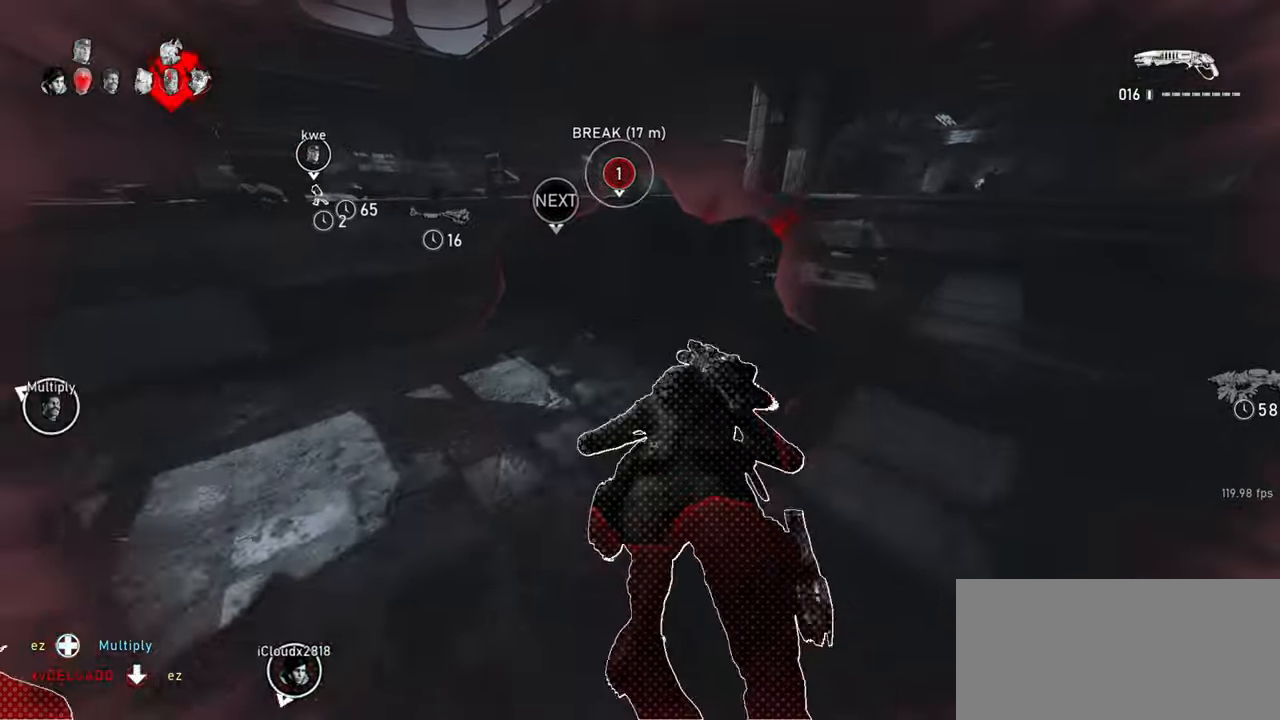
{"keys": ["a", "shift"], "mouse": ["wheel_up"], "events": [[17, "s", "up"], [83, "space", "down"], [100, "e", "down"], [117, "mouse_wheel_down", "down"], [150, "e", "up"], [167, "space", "up"], [250, "e", "down"], [250, "space", "down"], [300, "mouse_wheel_down", "up"], [317, "e", "up"], [317, "space", "up"], [350, "mouse_wheel_down", "down"], [400, "e", "down"], [417, "mouse_wheel_down", "up"], [417, "mouse_wheel_up", "down"], [483, "e", "up"]]}
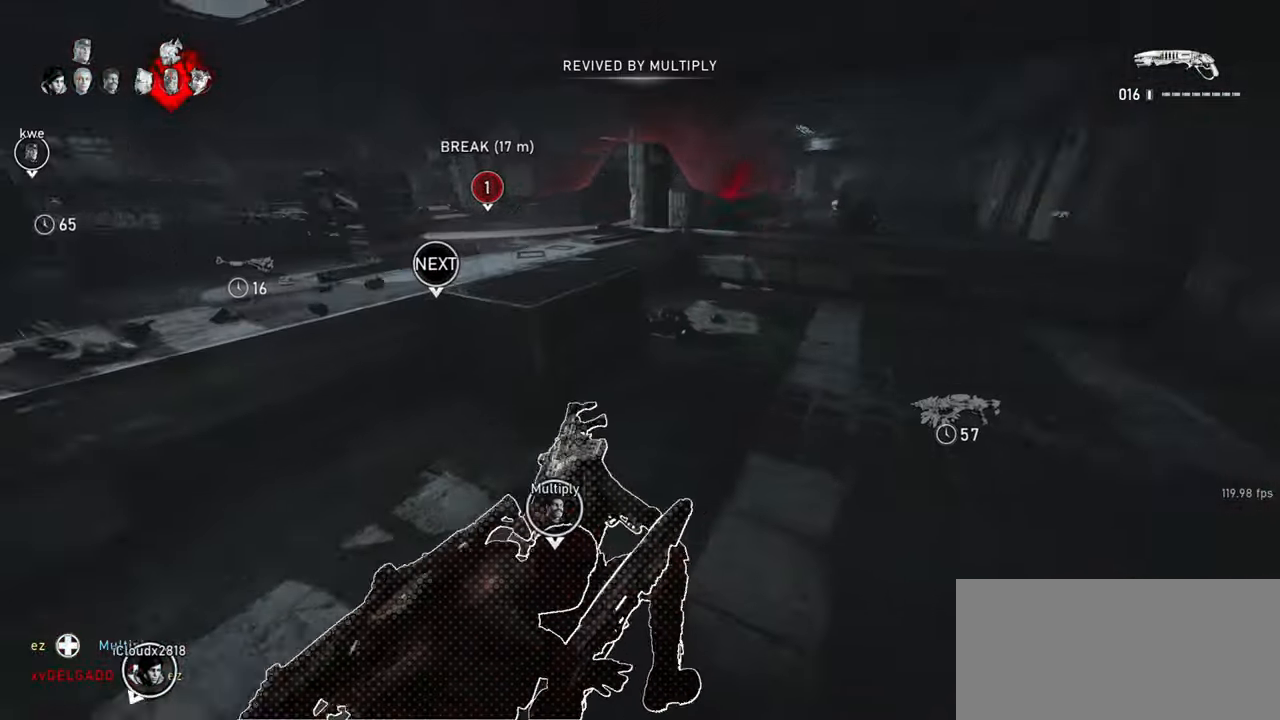
{"keys": ["a", "w"], "mouse": [], "events": [[17, "shift", "up"], [50, "s", "down"], [67, "mouse_wheel_up", "up"], [217, "s", "up"], [267, "a", "up"], [267, "d", "down"], [333, "a", "down"], [350, "d", "up"], [450, "w", "down"]]}
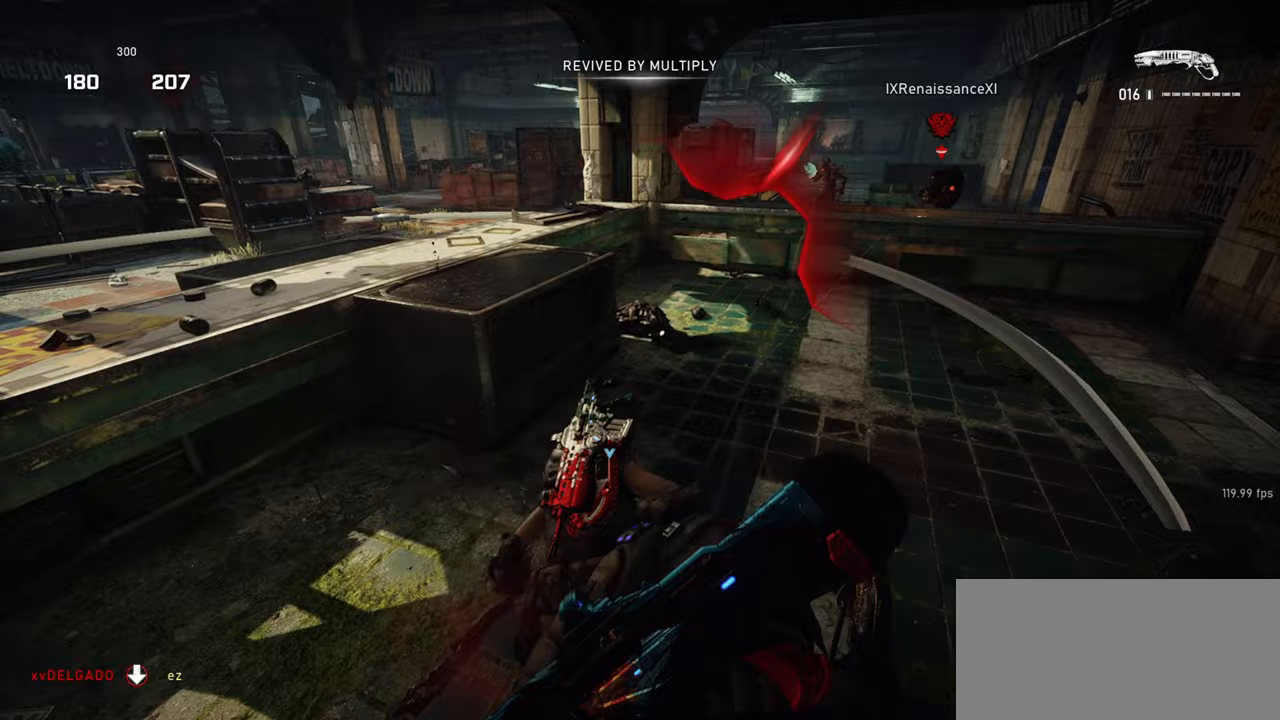
{"keys": [], "mouse": [], "events": [[133, "w", "up"], [167, "mouse_wheel_down", "down"], [267, "w", "down"], [350, "mouse_wheel_down", "up"], [367, "mouse_wheel_down", "down"], [383, "a", "up"], [383, "mouse_wheel_down", "up"], [450, "w", "up"]]}
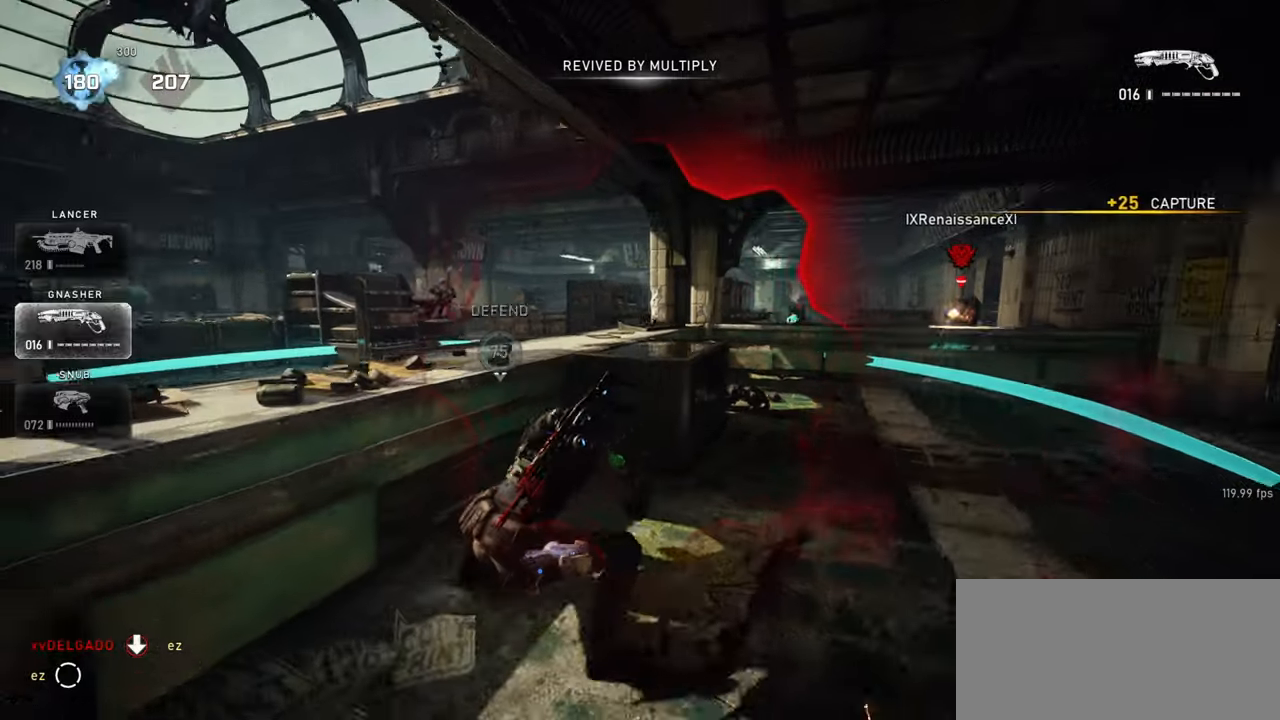
{"keys": [], "mouse": [], "events": [[33, "d", "down"], [117, "w", "down"], [133, "d", "up"], [133, "space", "down"], [200, "space", "up"], [317, "w", "up"]]}
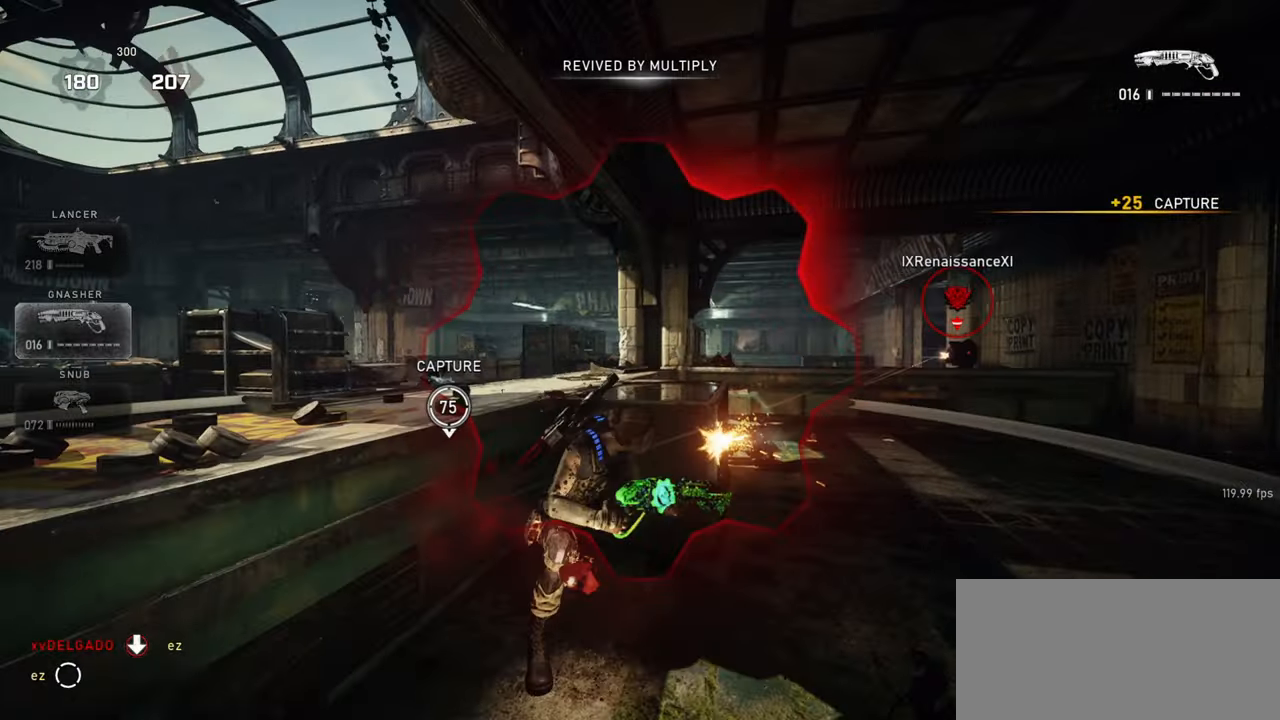
{"keys": ["shift"], "mouse": [], "events": [[33, "shift", "down"]]}
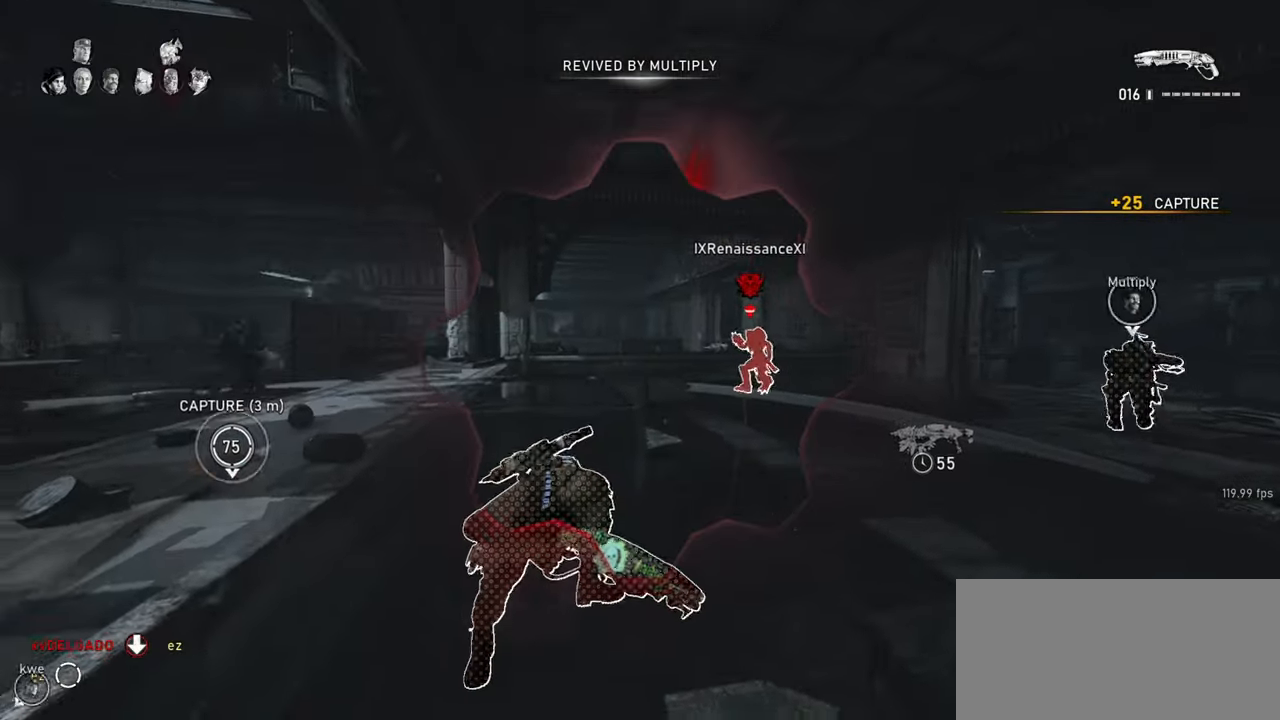
{"keys": [], "mouse": [], "events": [[17, "shift", "up"]]}
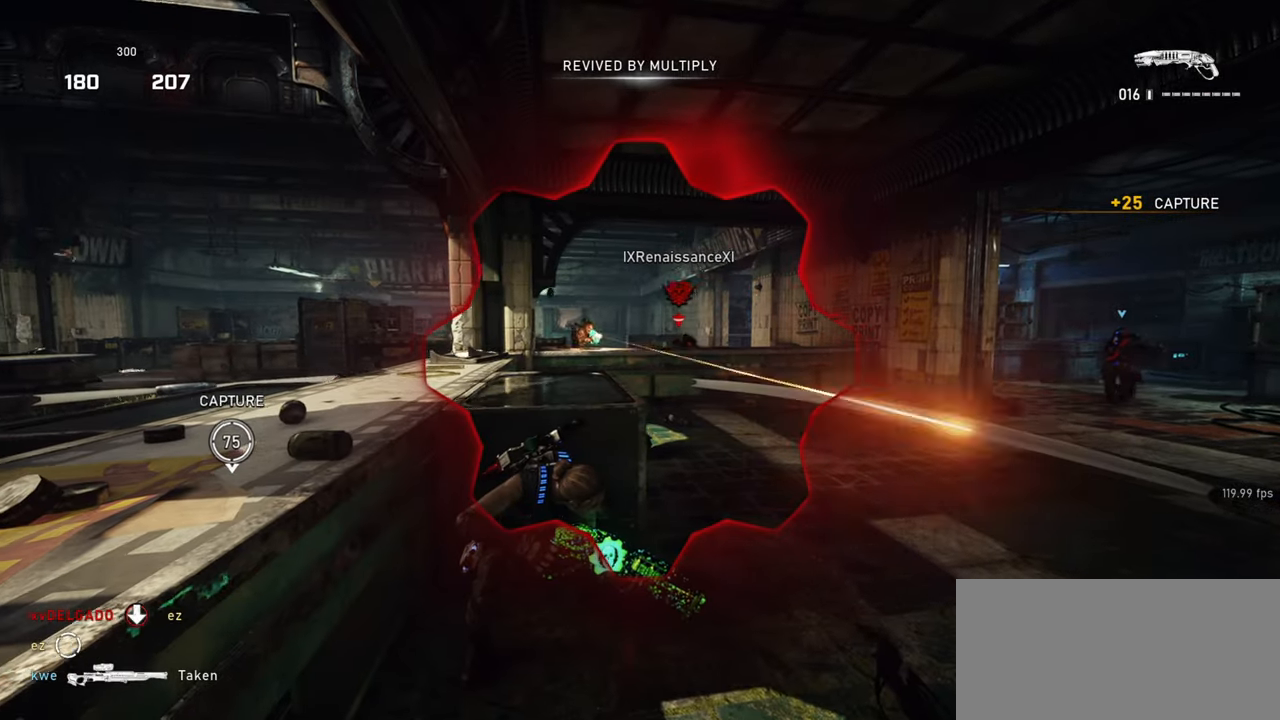
{"keys": [], "mouse": [], "events": [[283, "shift", "down"], [417, "shift", "up"]]}
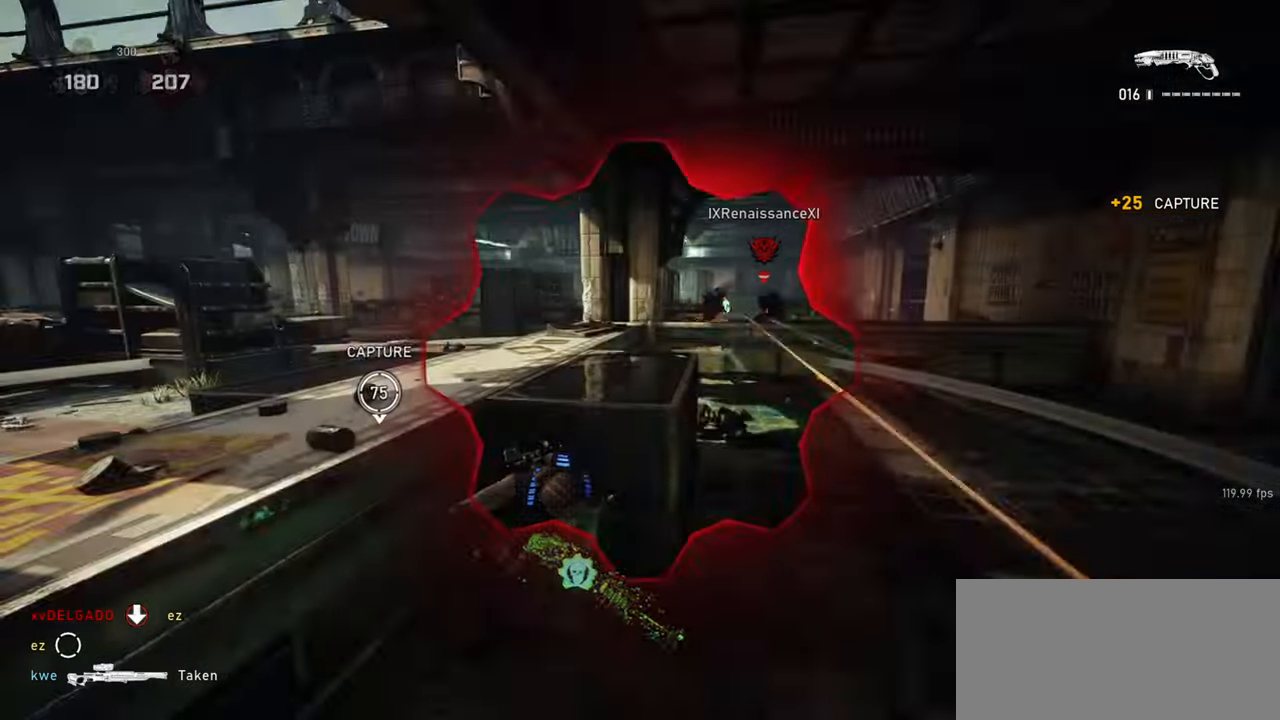
{"keys": [], "mouse": [], "events": [[50, "shift", "down"], [233, "shift", "up"]]}
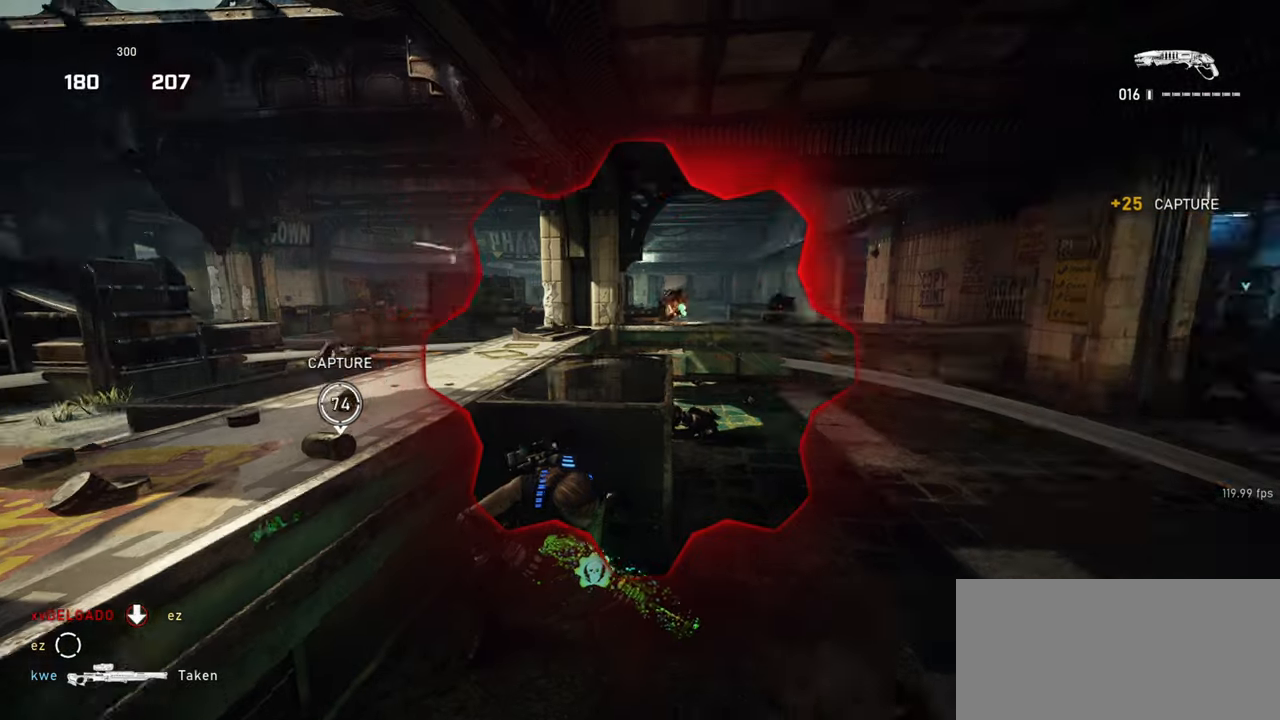
{"keys": ["w"], "mouse": ["wheel_down"], "events": [[17, "d", "down"], [100, "w", "down"], [150, "d", "up"], [183, "mouse_wheel_down", "down"], [217, "f", "down"], [283, "f", "up"], [350, "mouse_wheel_down", "up"], [367, "mouse_wheel_down", "down"], [383, "f", "down"], [383, "mouse_wheel_down", "up"], [400, "mouse_wheel_down", "down"], [433, "f", "up"]]}
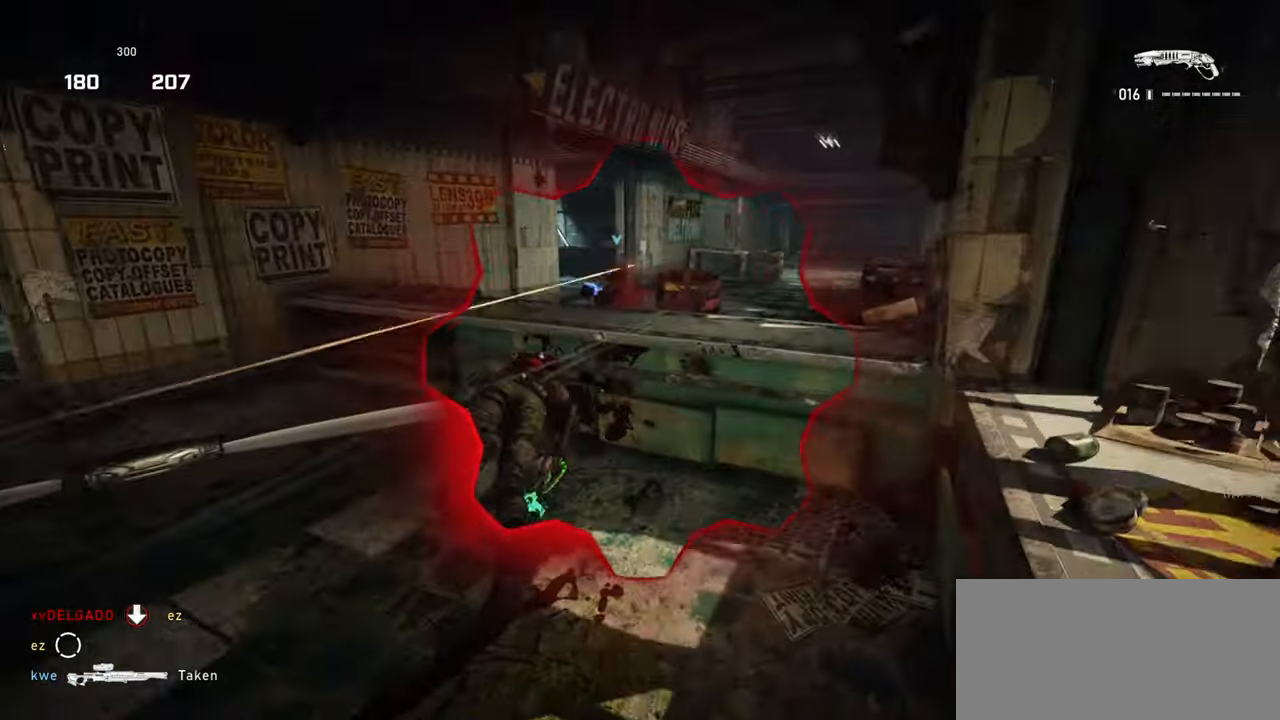
{"keys": ["shift", "space", "w"], "mouse": [], "events": [[17, "w", "up"], [50, "mouse_wheel_down", "up"], [67, "shift", "down"], [100, "w", "down"], [133, "space", "down"], [183, "shift", "up"], [300, "shift", "down"]]}
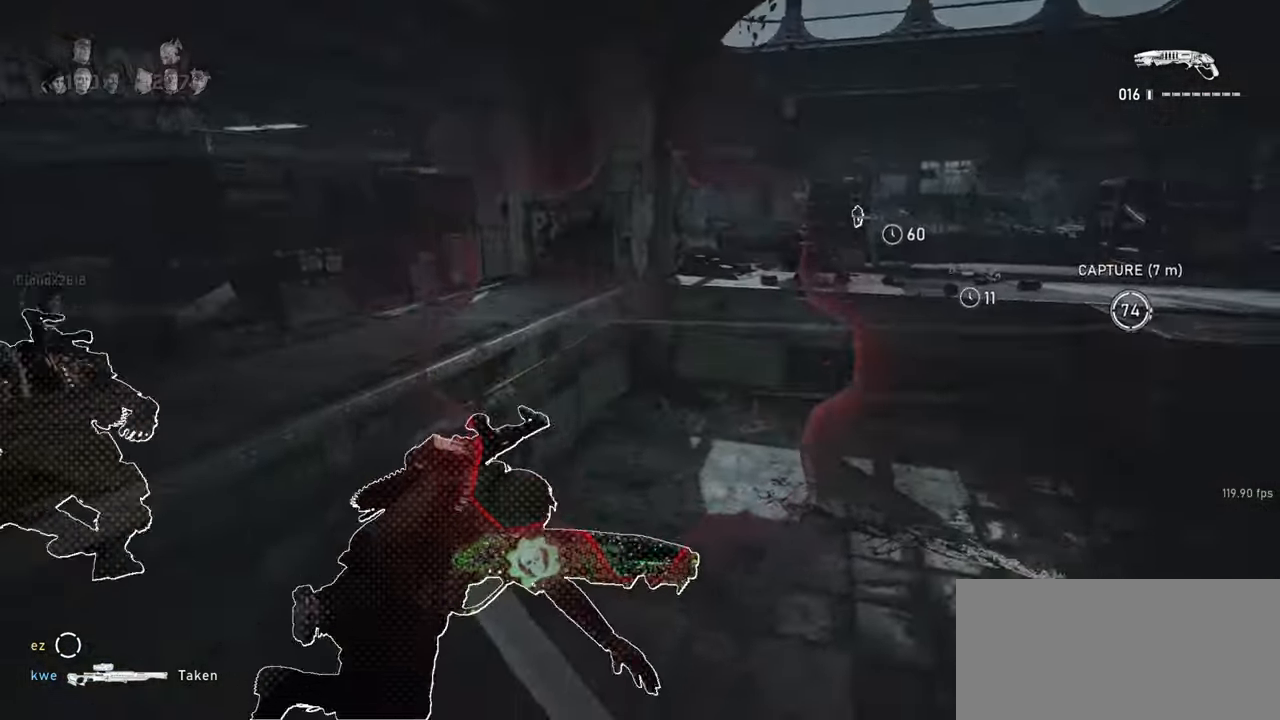
{"keys": ["w"], "mouse": [], "events": [[17, "shift", "up"], [117, "f", "down"], [150, "space", "up"], [167, "mouse_wheel_down", "down"], [183, "f", "up"], [250, "f", "down"], [317, "f", "up"], [333, "mouse_wheel_down", "up"], [350, "mouse_wheel_down", "down"], [367, "f", "down"], [450, "f", "up"], [500, "mouse_wheel_down", "up"]]}
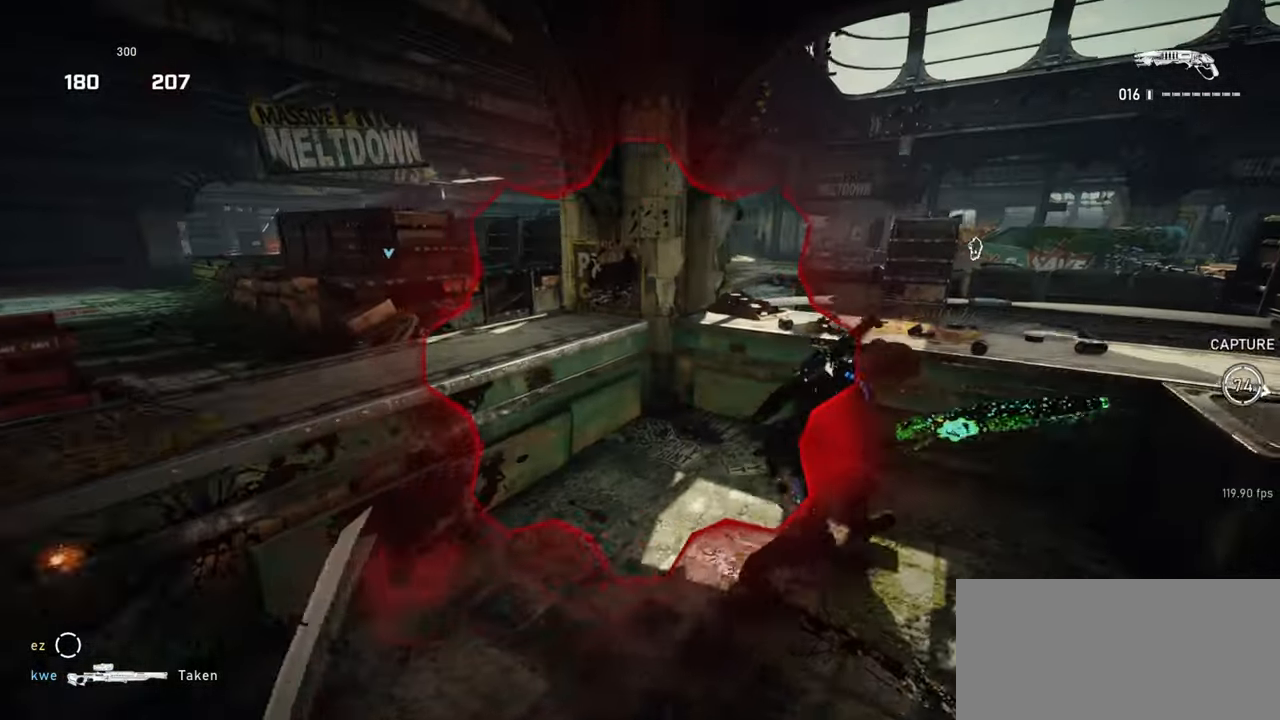
{"keys": ["space", "w"], "mouse": [], "events": [[17, "mouse_wheel_down", "down"], [33, "mouse_wheel_down", "up"], [100, "mouse_wheel_down", "down"], [217, "a", "down"], [233, "mouse_wheel_down", "up"], [317, "shift", "down"], [317, "space", "down"], [383, "a", "up"], [450, "shift", "up"]]}
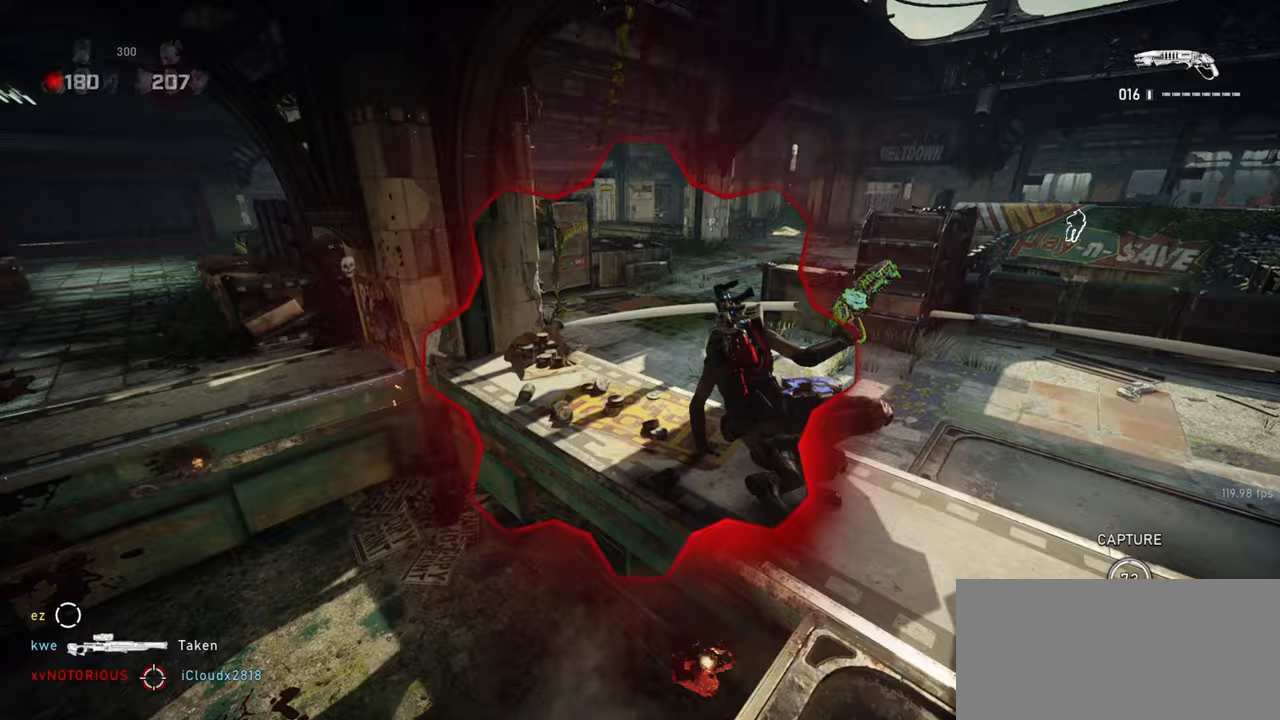
{"keys": ["space", "w"], "mouse": [], "events": [[50, "shift", "down"], [450, "shift", "up"]]}
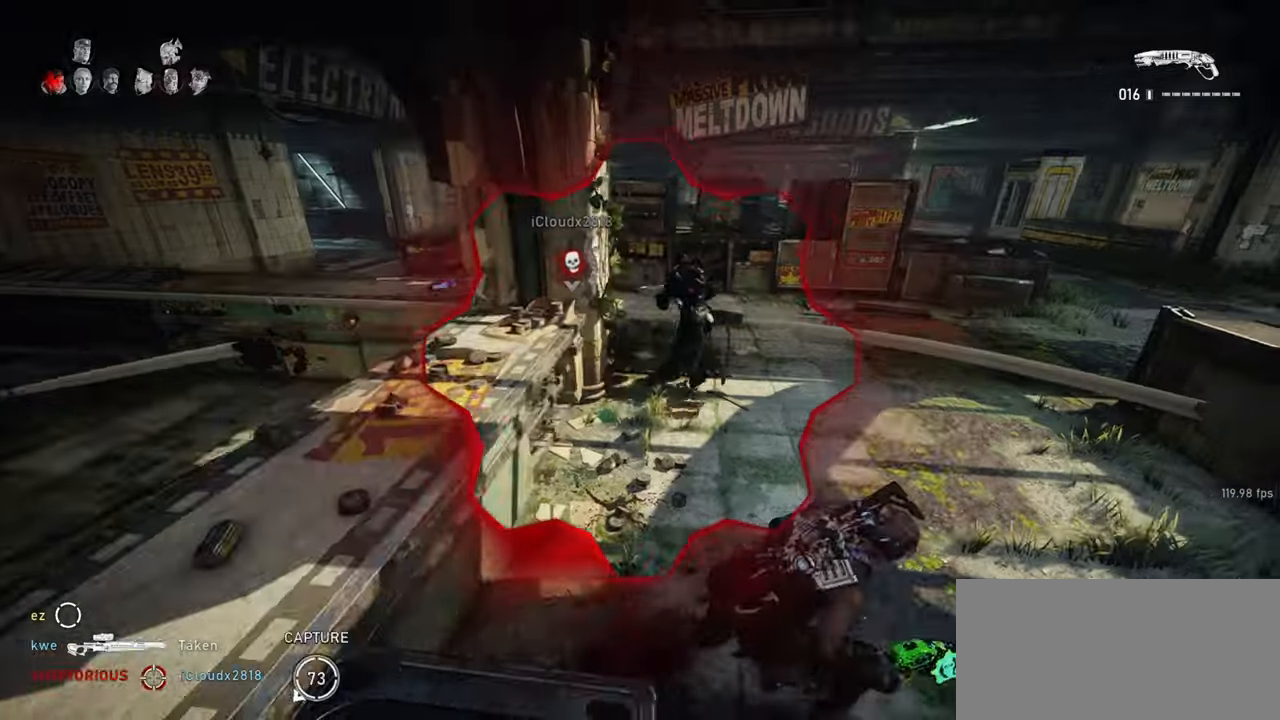
{"keys": ["a", "space", "w"], "mouse": [], "events": [[317, "a", "down"]]}
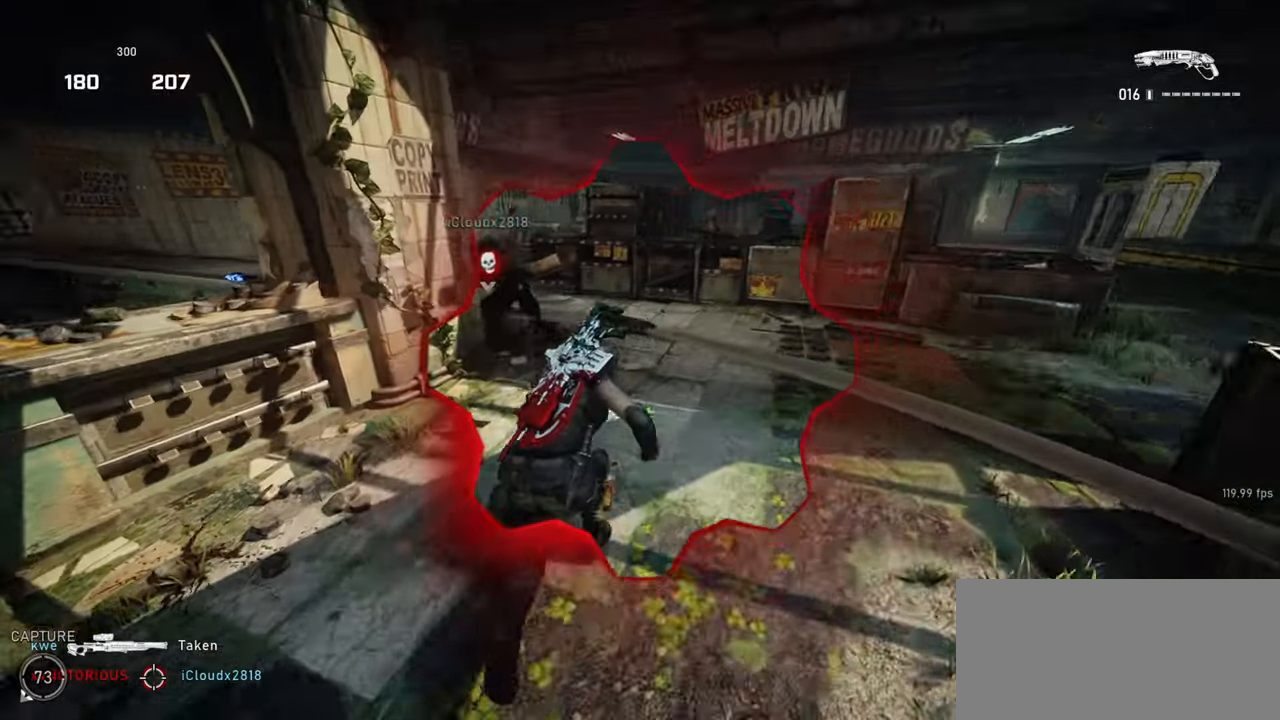
{"keys": ["d"], "mouse": ["left", "wheel_down"], "events": [[83, "a", "up"], [100, "space", "up"], [167, "mouse_wheel_down", "down"], [367, "mouse_wheel_down", "up"], [400, "d", "down"], [400, "w", "up"], [483, "mouse_left", "down"], [483, "mouse_wheel_down", "down"]]}
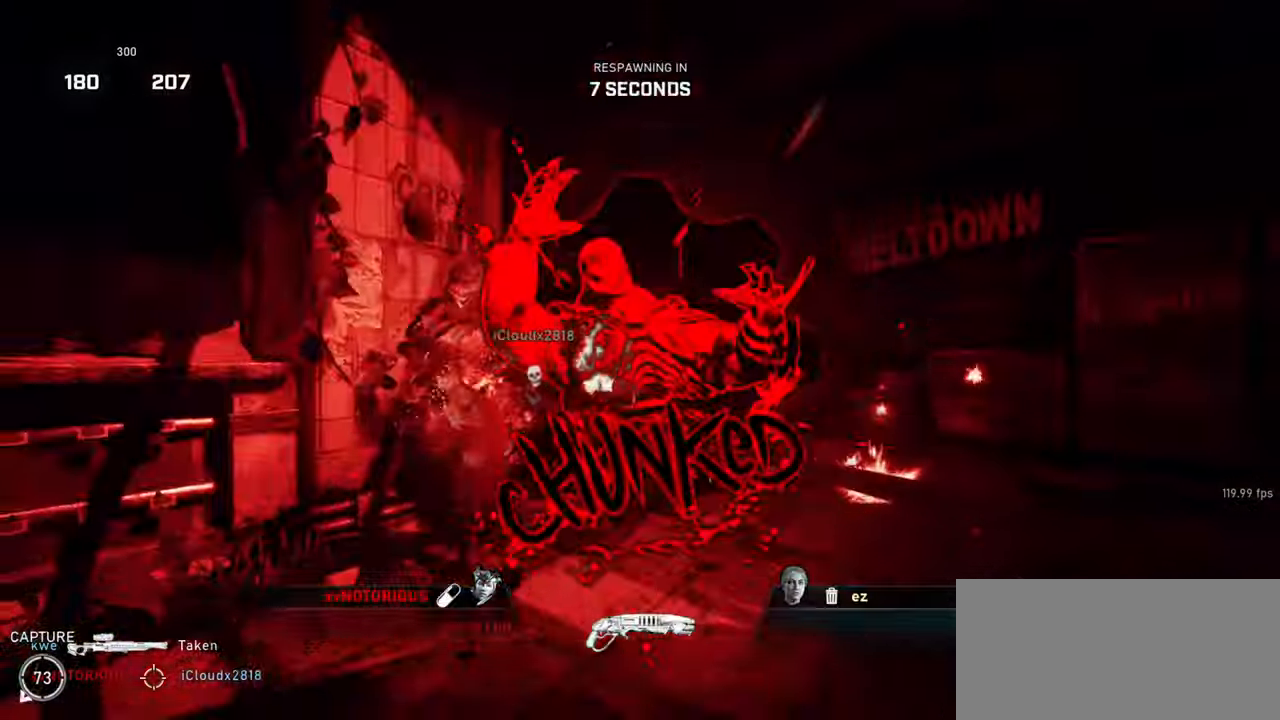
{"keys": [], "mouse": [], "events": [[17, "space", "down"], [17, "w", "down"], [100, "mouse_wheel_down", "up"], [117, "mouse_wheel_down", "down"], [133, "mouse_wheel_down", "up"], [150, "d", "up"], [183, "mouse_left", "up"], [183, "space", "up"], [250, "w", "up"]]}
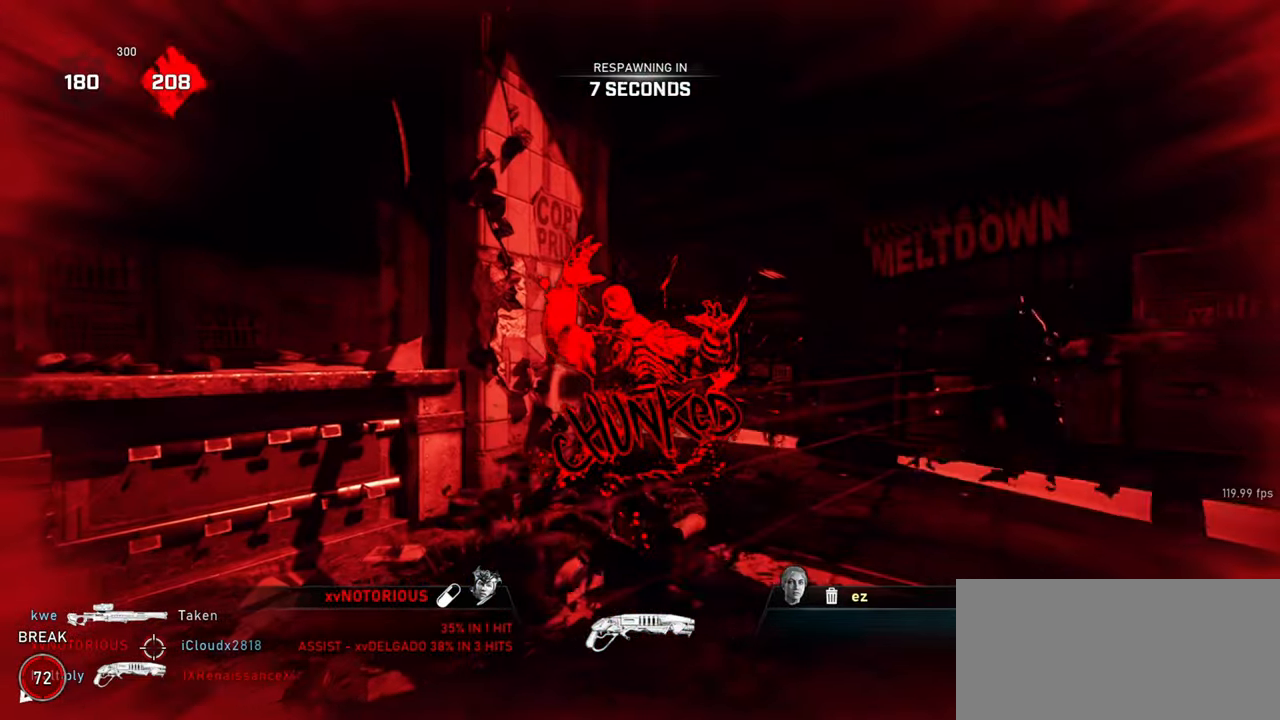
{"keys": [], "mouse": [], "events": []}
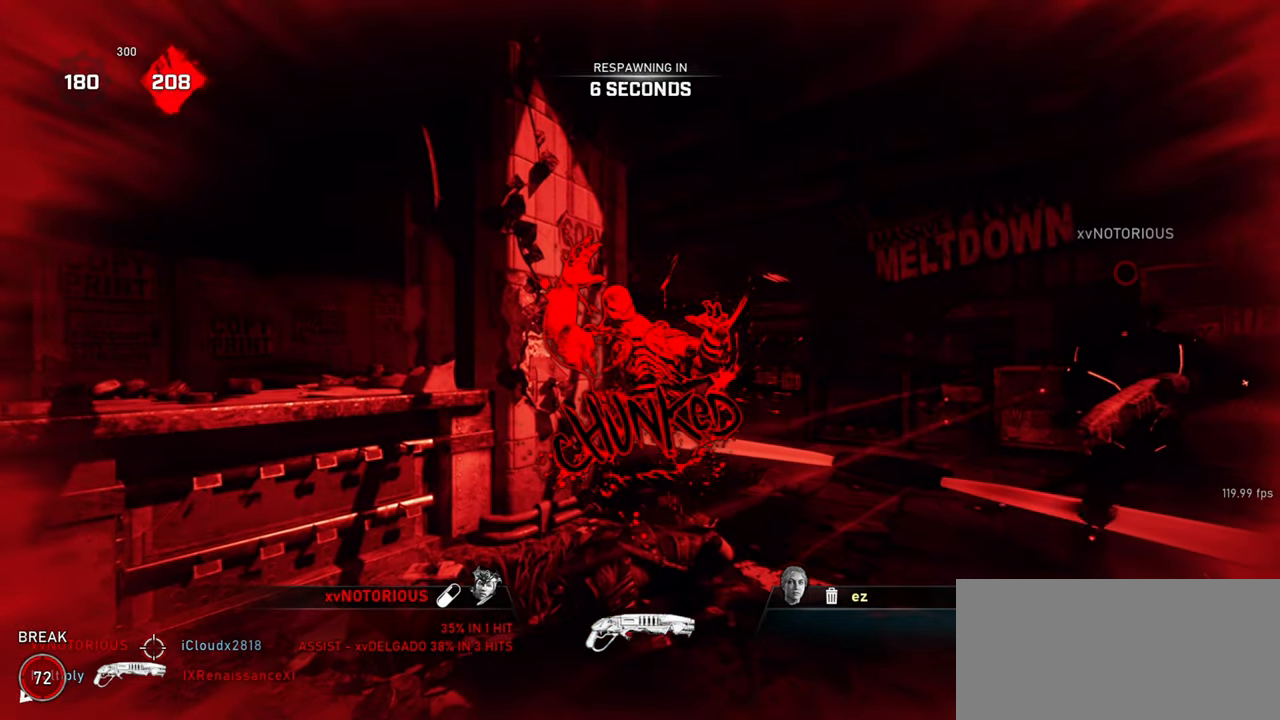
{"keys": [], "mouse": [], "events": []}
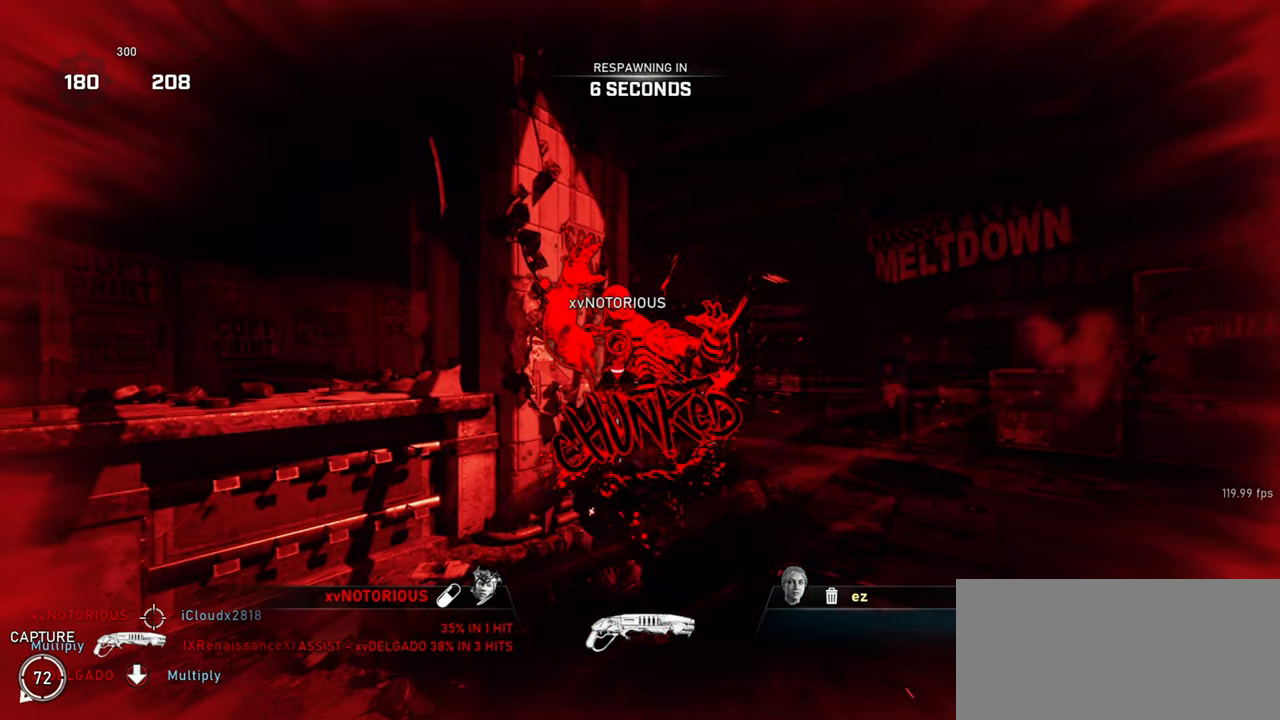
{"keys": [], "mouse": [], "events": []}
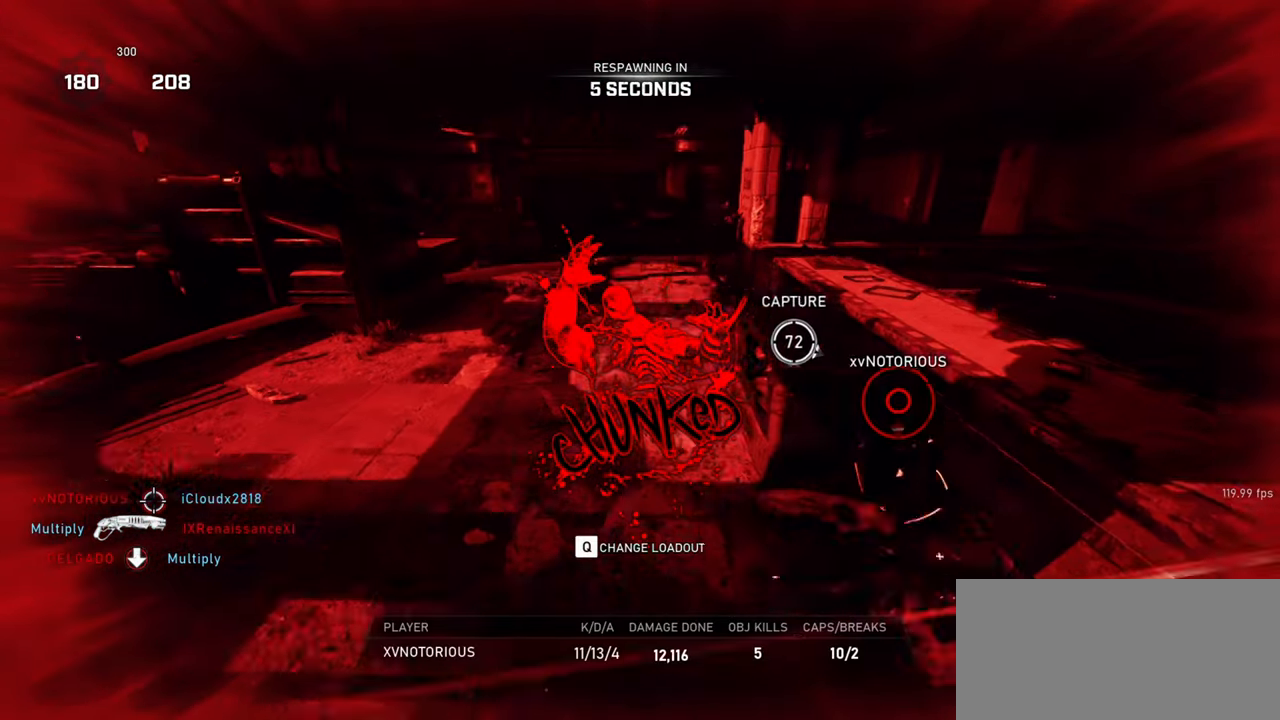
{"keys": ["tab"], "mouse": [], "events": [[317, "tab", "down"], [400, "tab", "up"], [483, "tab", "down"]]}
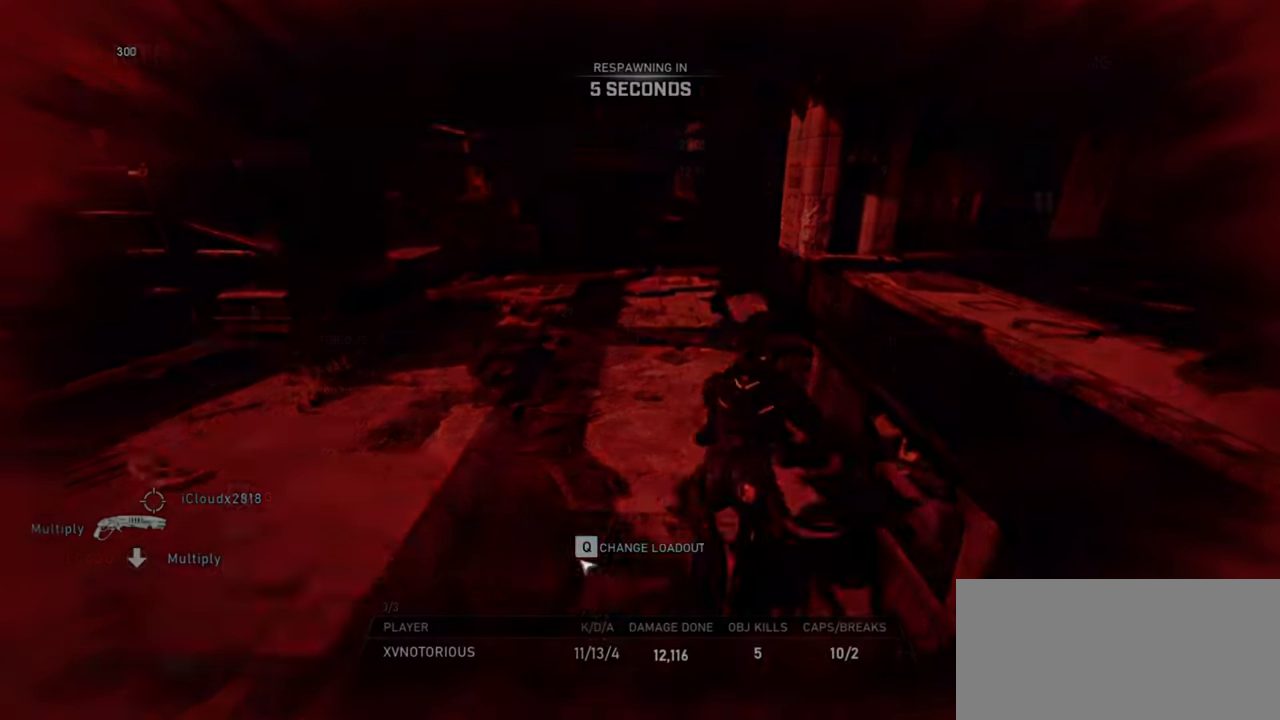
{"keys": [], "mouse": [], "events": [[50, "tab", "up"]]}
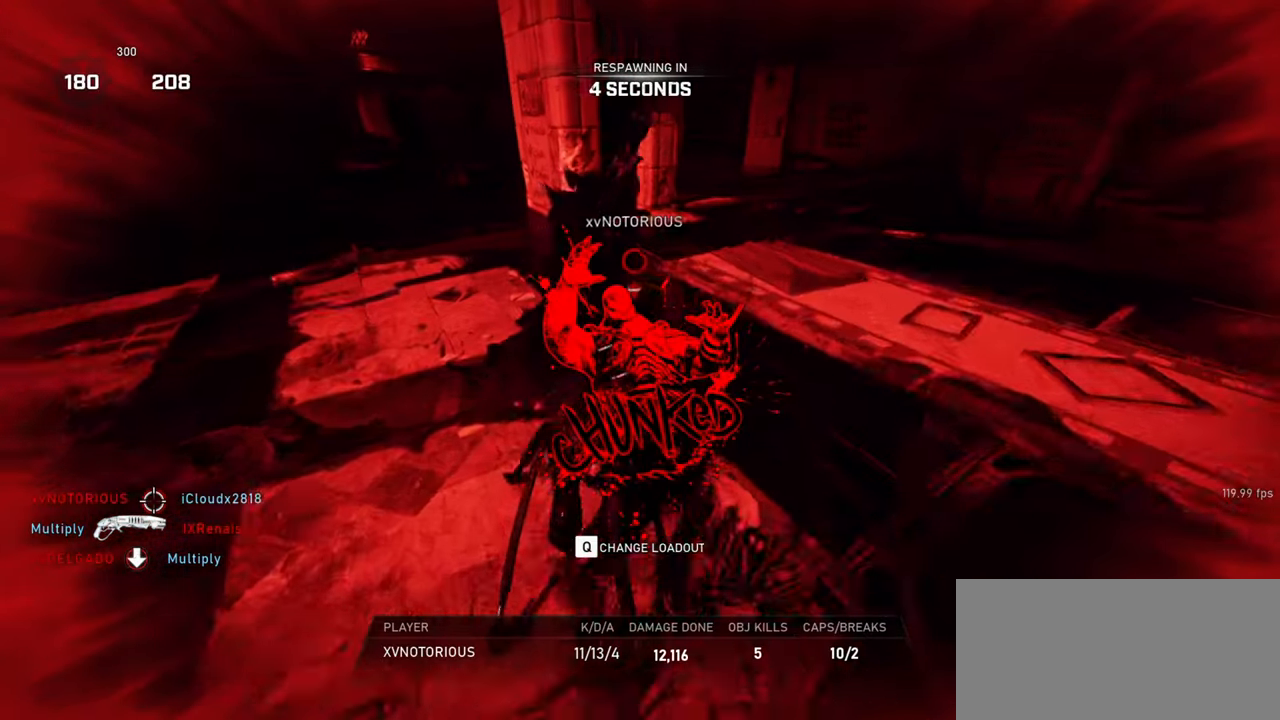
{"keys": [], "mouse": [], "events": []}
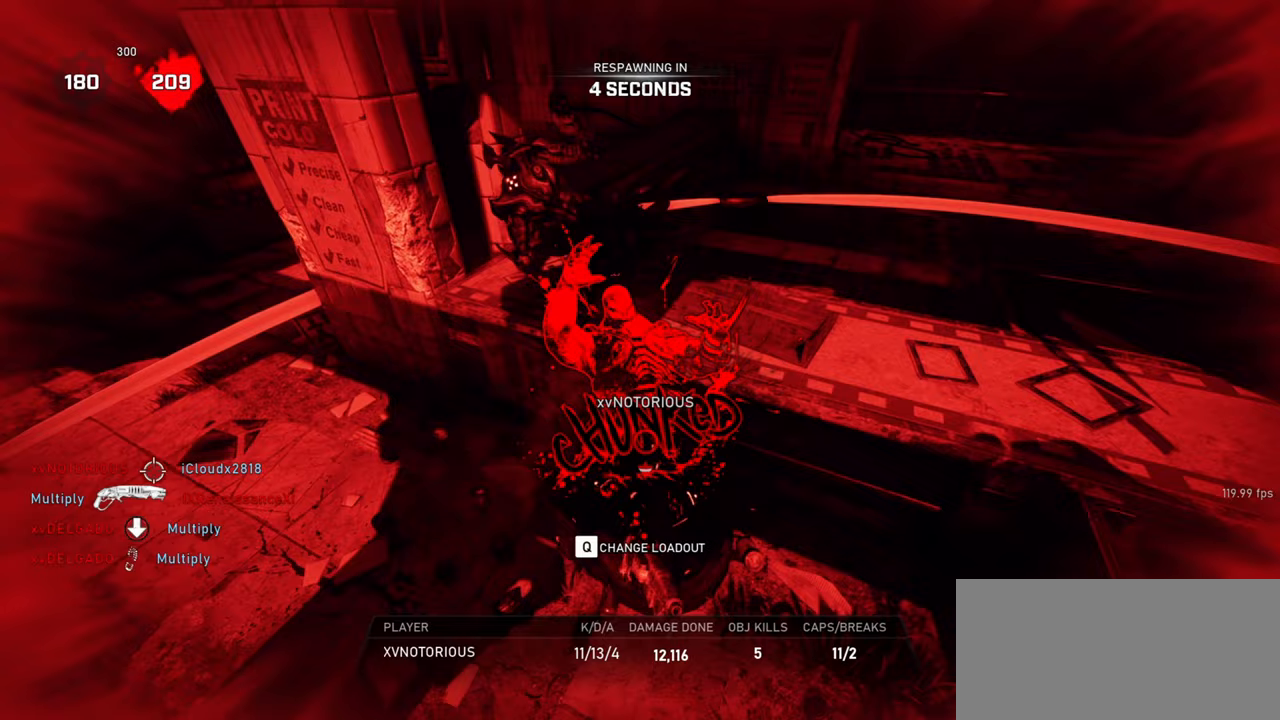
{"keys": [], "mouse": [], "events": []}
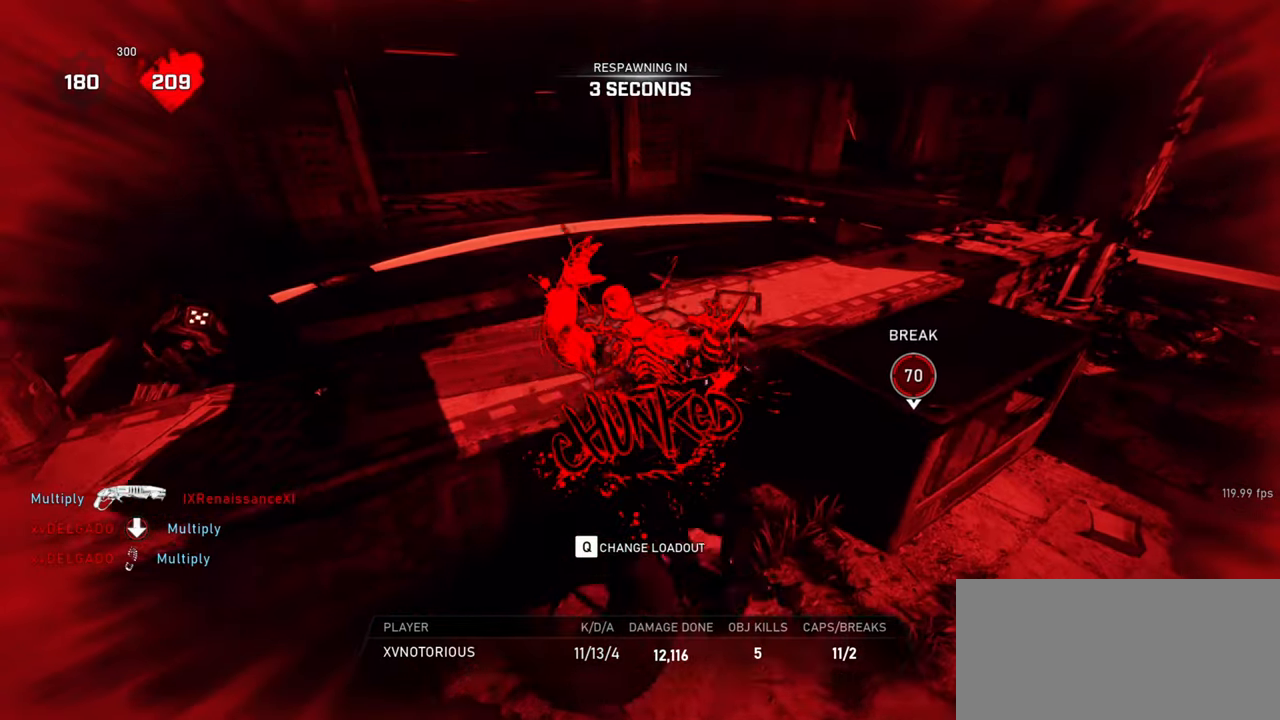
{"keys": [], "mouse": [], "events": []}
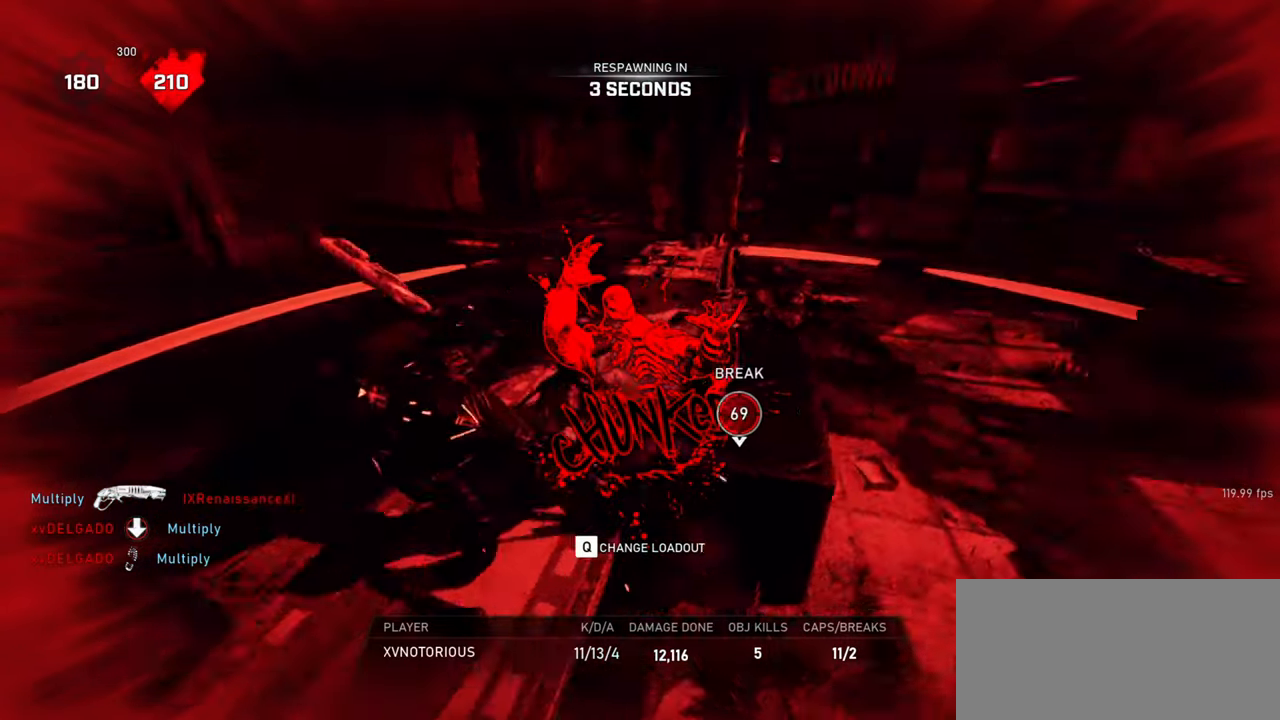
{"keys": [], "mouse": [], "events": [[417, "tab", "down"], [467, "tab", "up"]]}
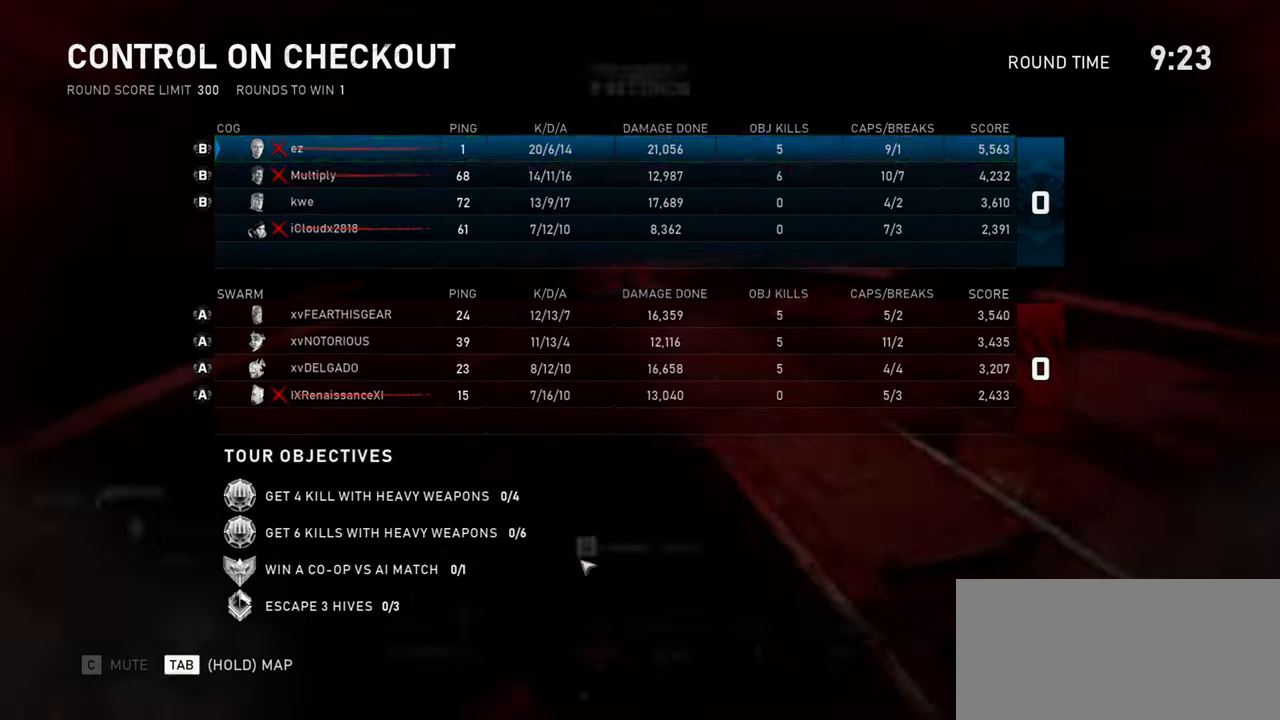
{"keys": [], "mouse": [], "events": [[50, "tab", "down"], [117, "tab", "up"]]}